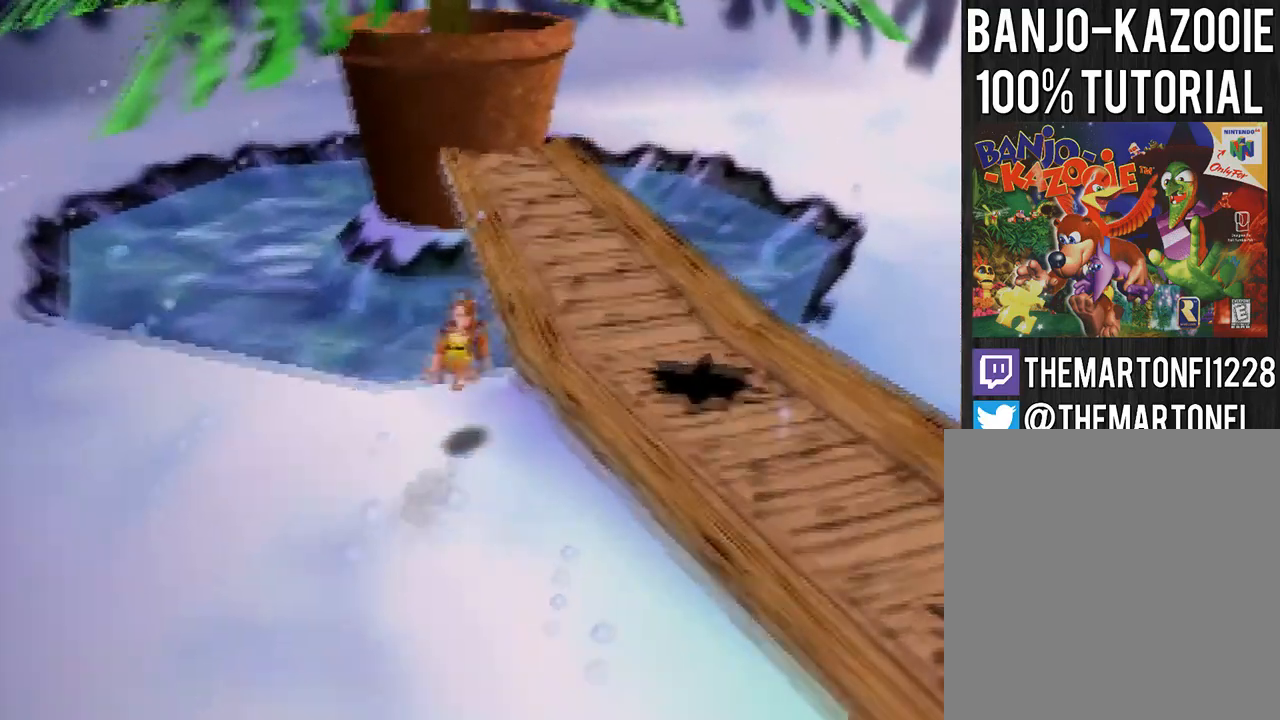
Gameplay with a controller (Nintendo layout); each line is a JSON object with the inputs held at the frame after it. "events" lists button and stick changes between this image and that frame as [ms after this image, input, new state], when the widget could be followed in between. Not read: L3 R1 R3.
{"buttons": ["A"], "left_stick": "up", "events": [[67, "A", "up"], [467, "A", "down"]]}
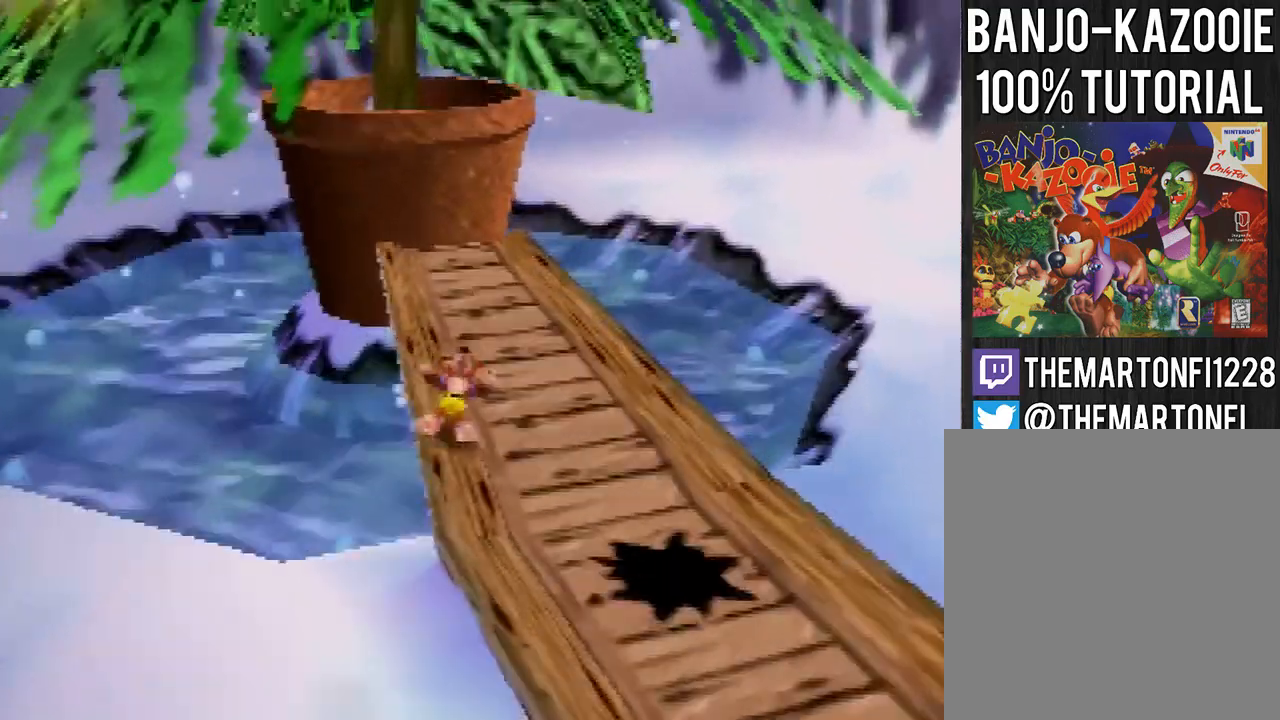
{"buttons": [], "left_stick": "up", "events": [[33, "A", "up"]]}
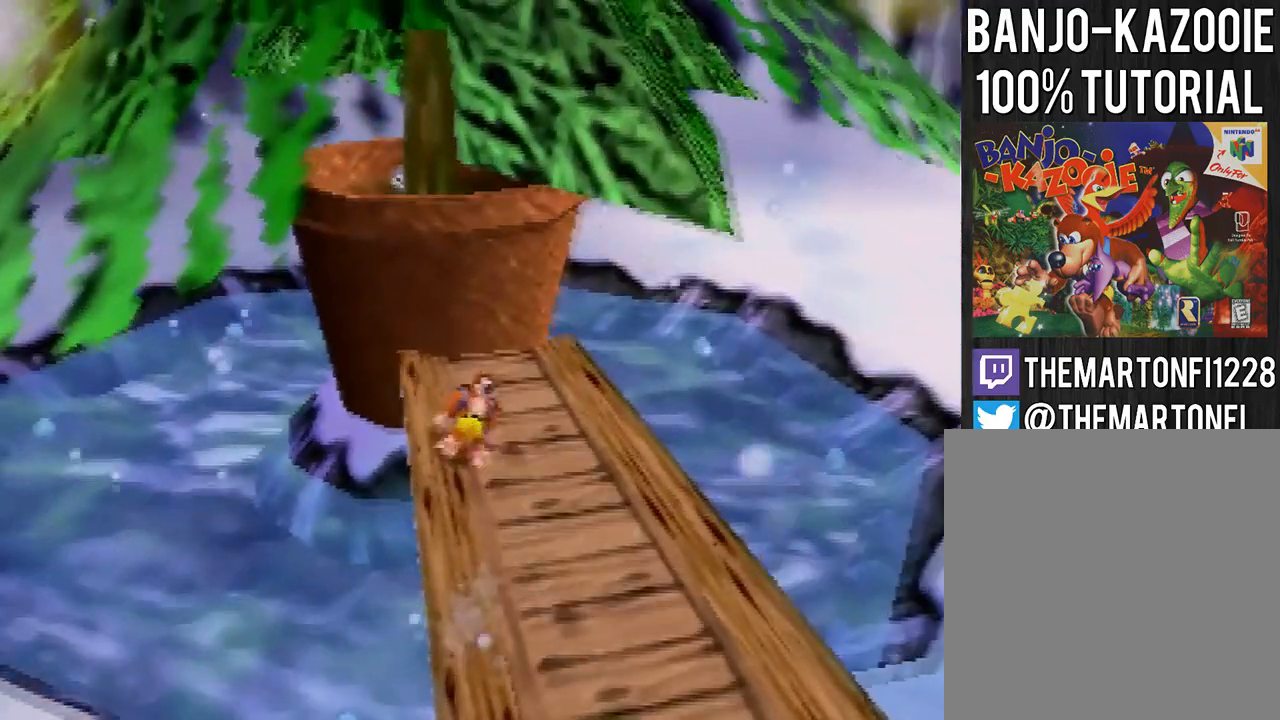
{"buttons": [], "left_stick": "center", "events": [[201, "left_stick", "center"]]}
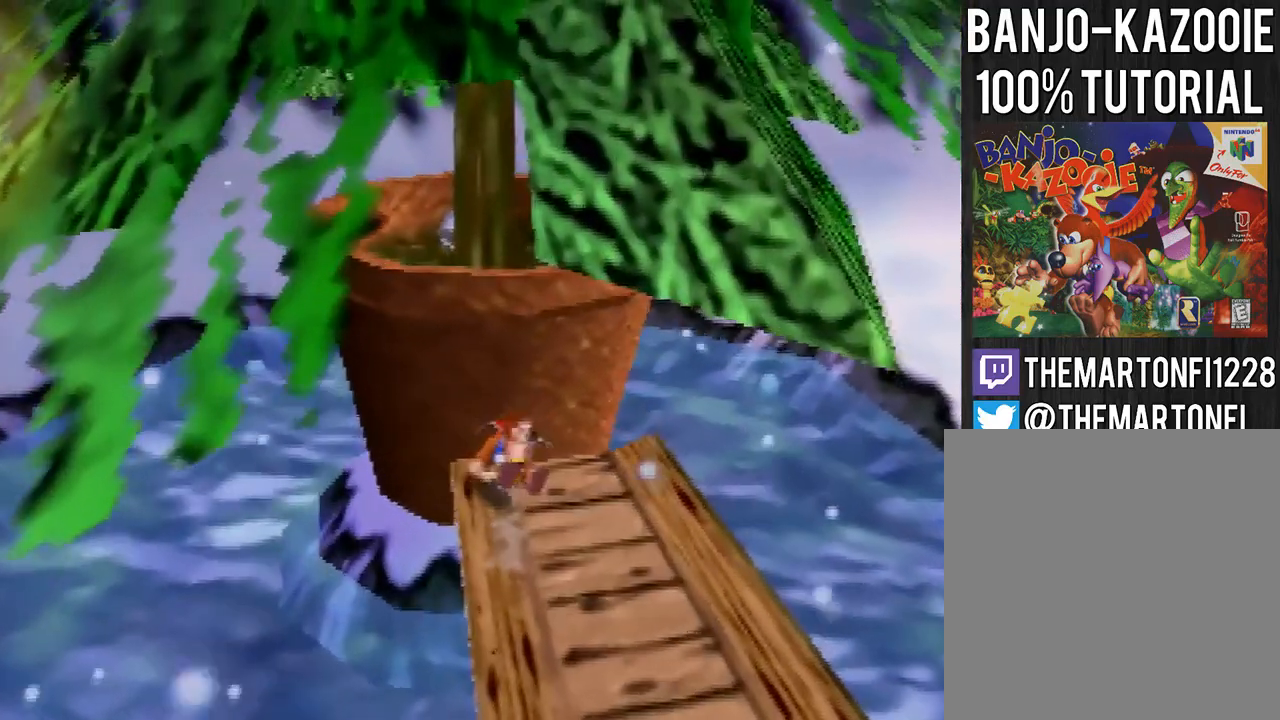
{"buttons": [], "left_stick": "center", "events": []}
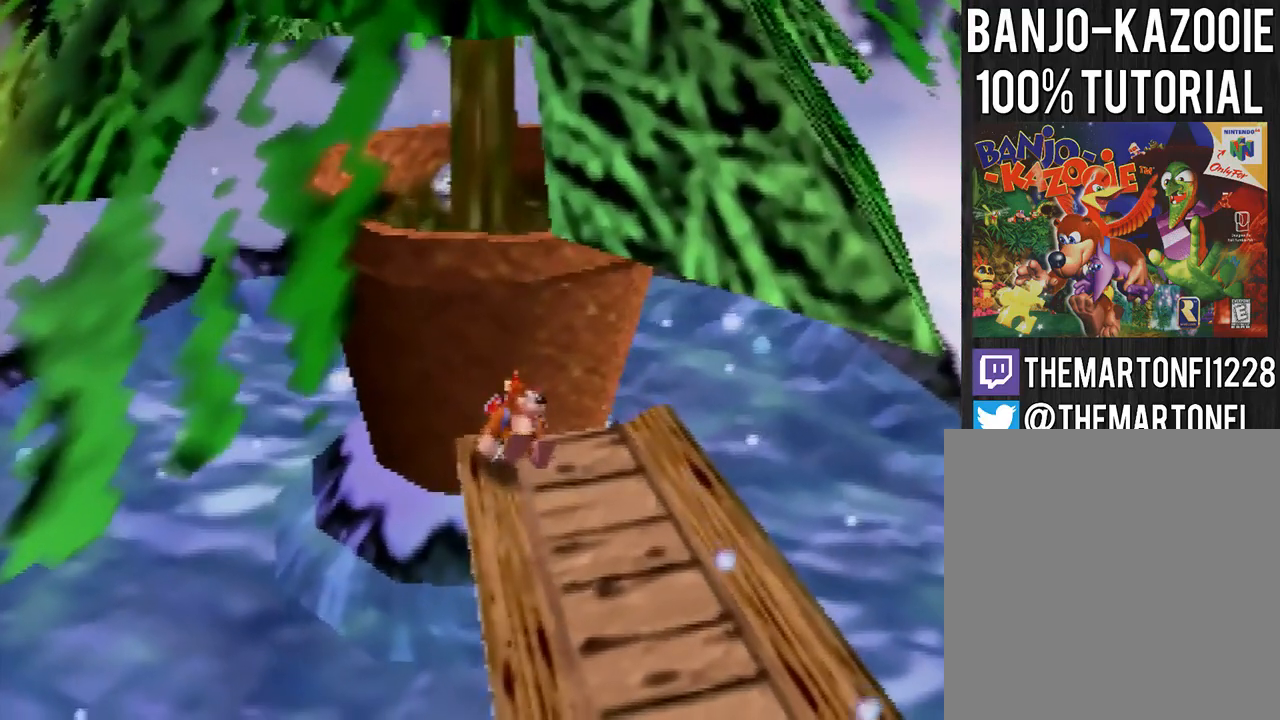
{"buttons": [], "left_stick": "center", "events": []}
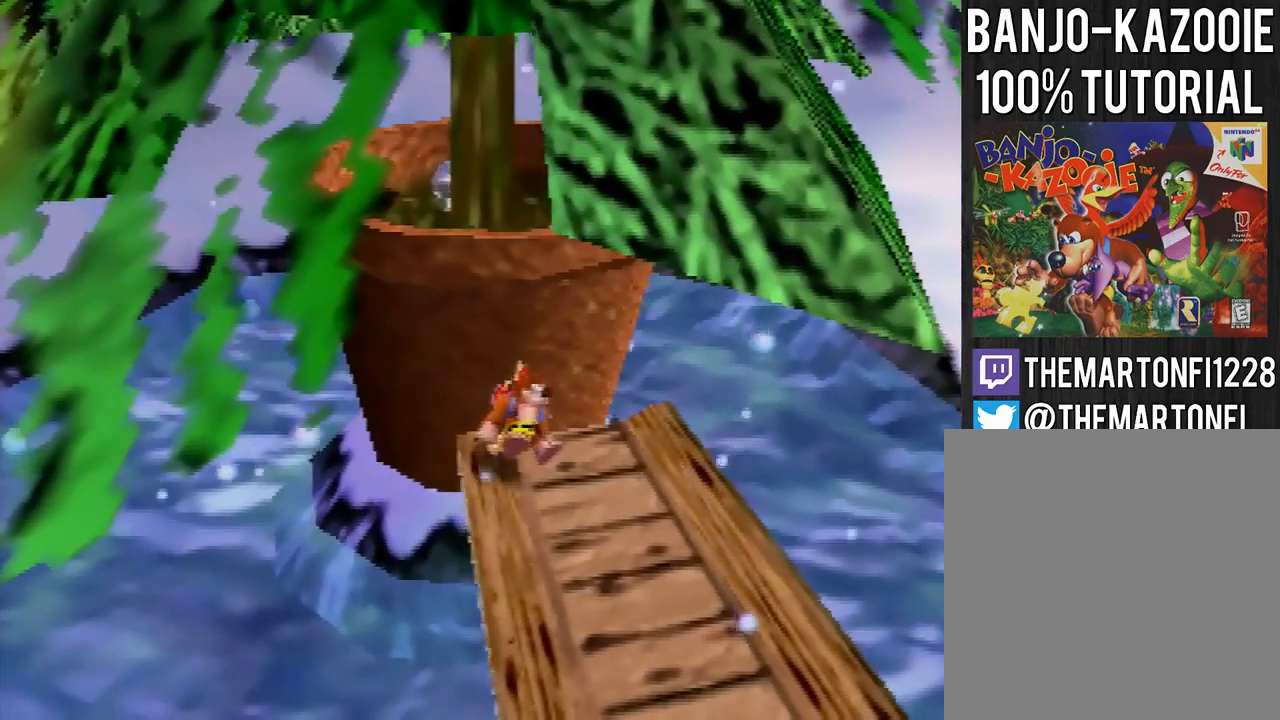
{"buttons": [], "left_stick": "center", "events": []}
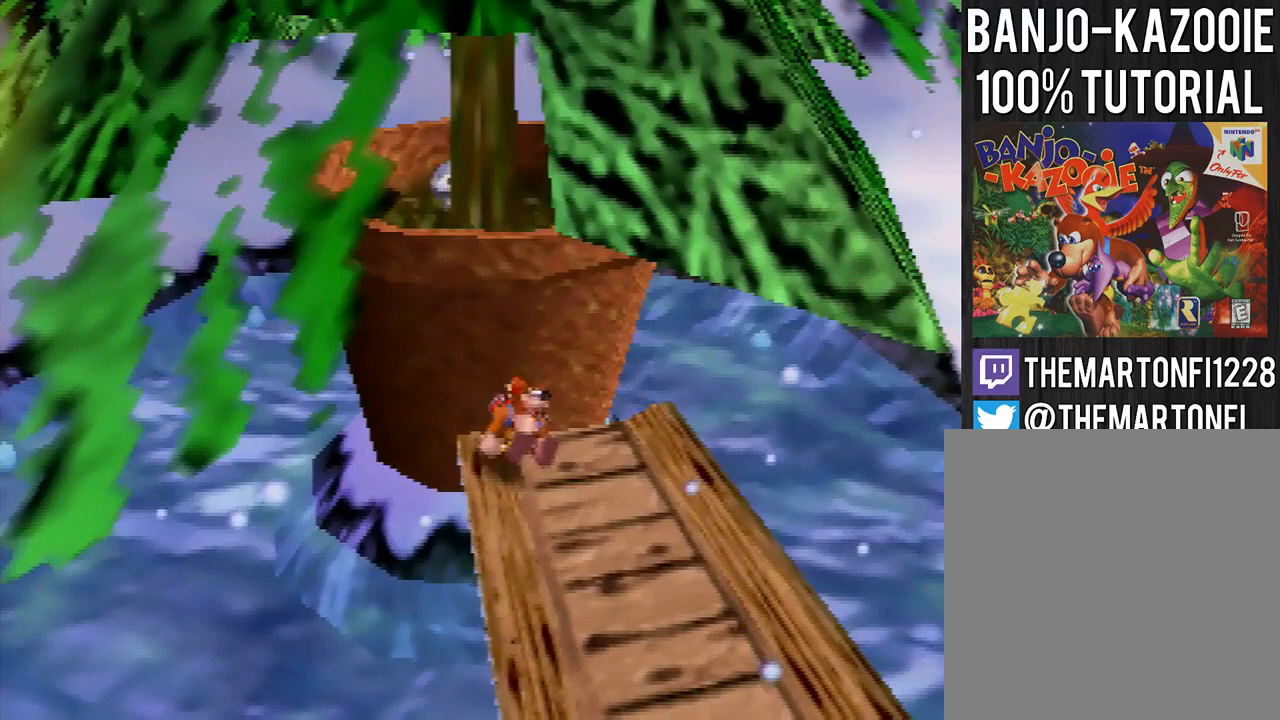
{"buttons": [], "left_stick": "center", "events": []}
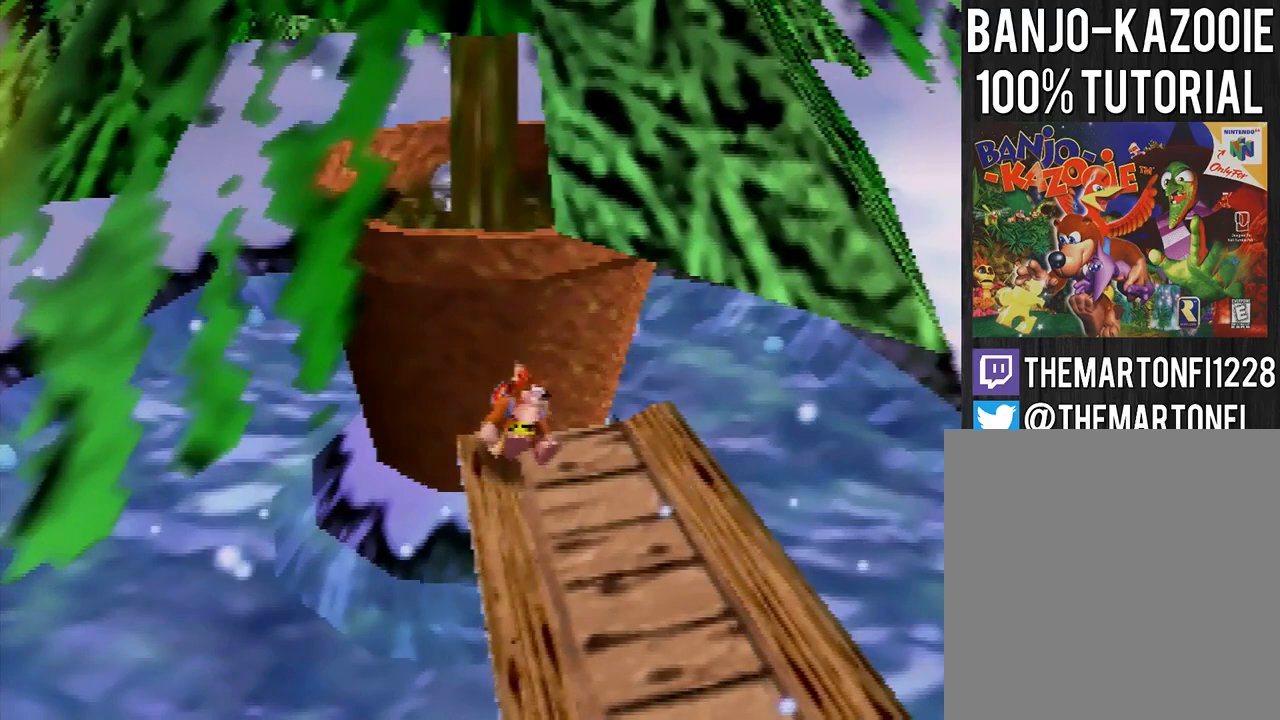
{"buttons": [], "left_stick": "center", "events": []}
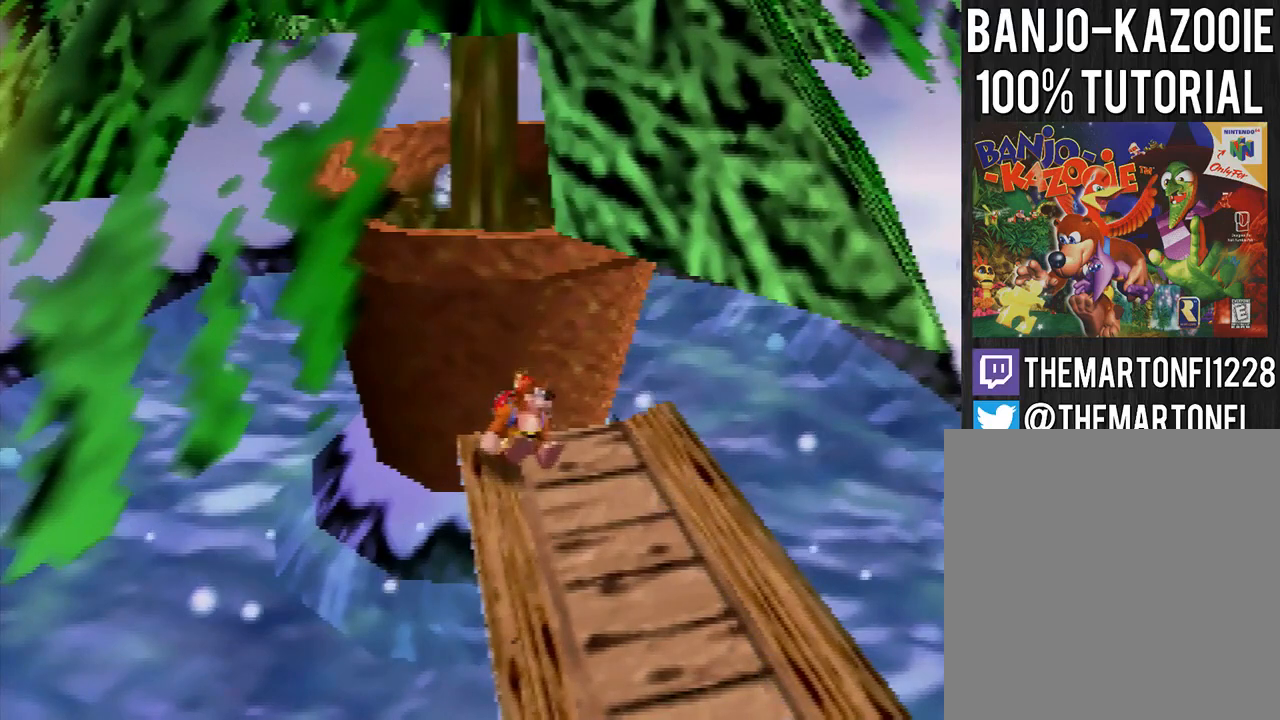
{"buttons": [], "left_stick": "center", "events": []}
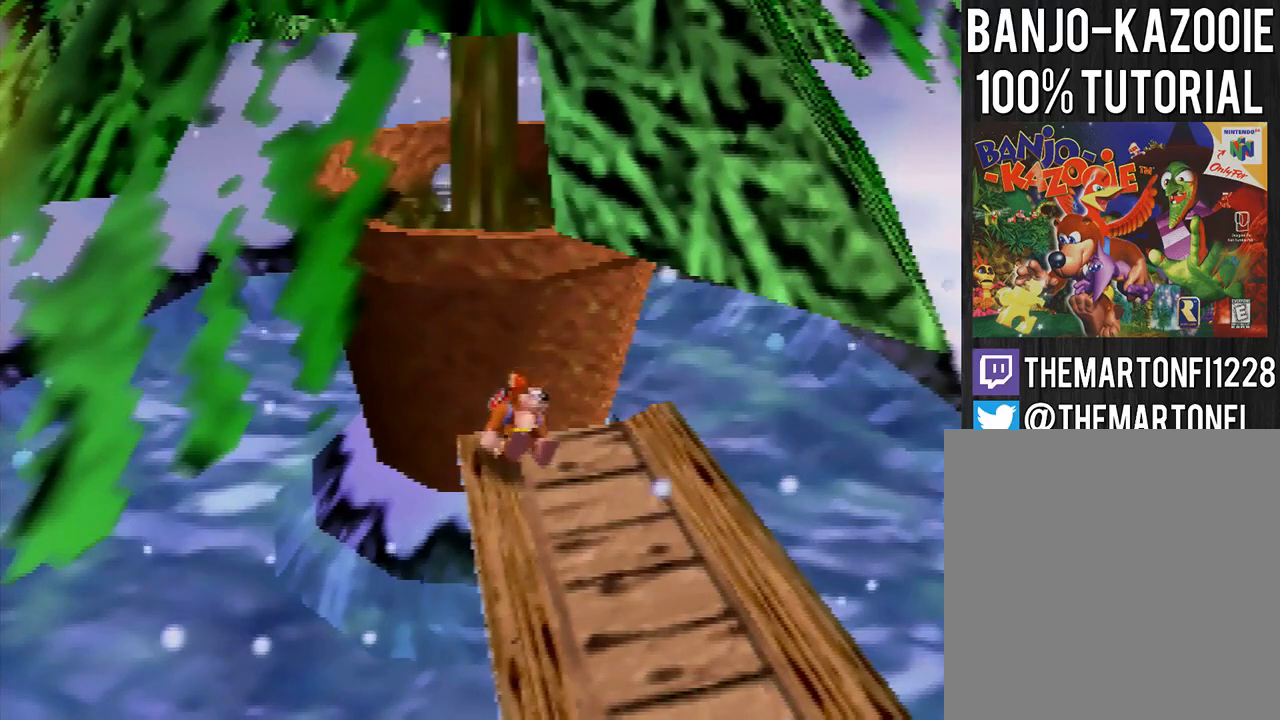
{"buttons": [], "left_stick": "center", "events": []}
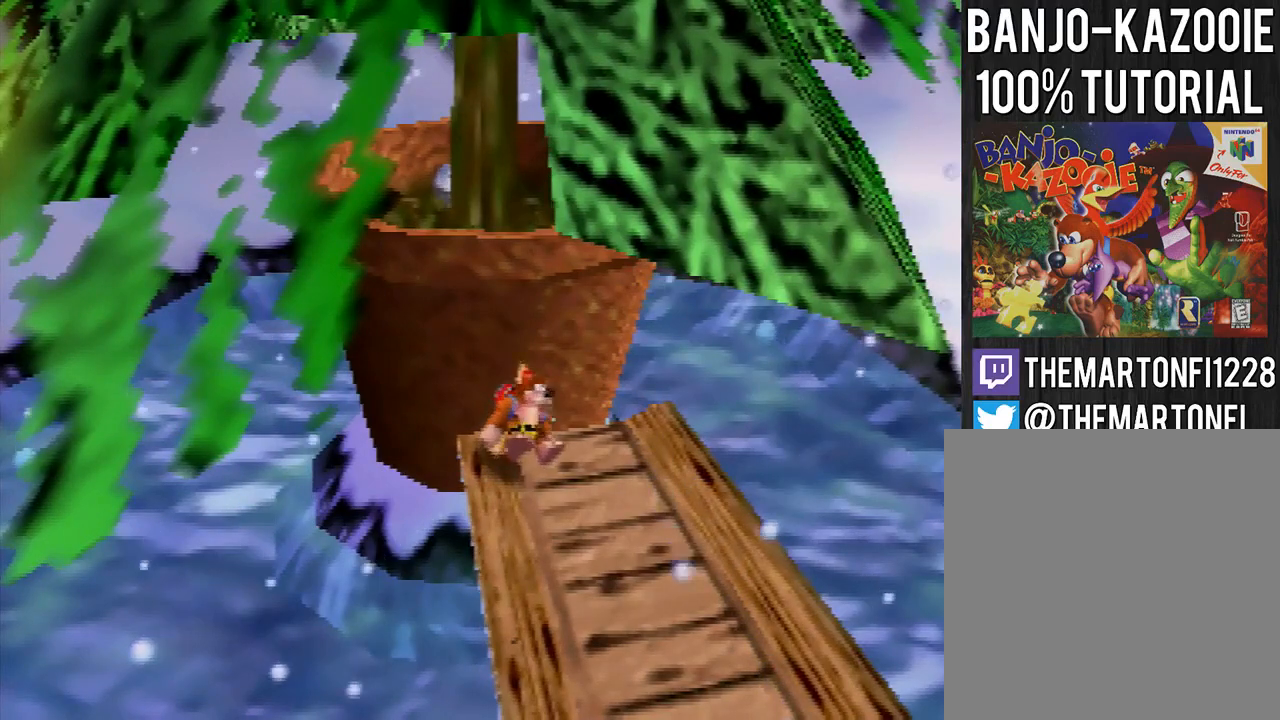
{"buttons": ["A"], "left_stick": "up", "events": [[201, "A", "down"], [267, "left_stick", "up"]]}
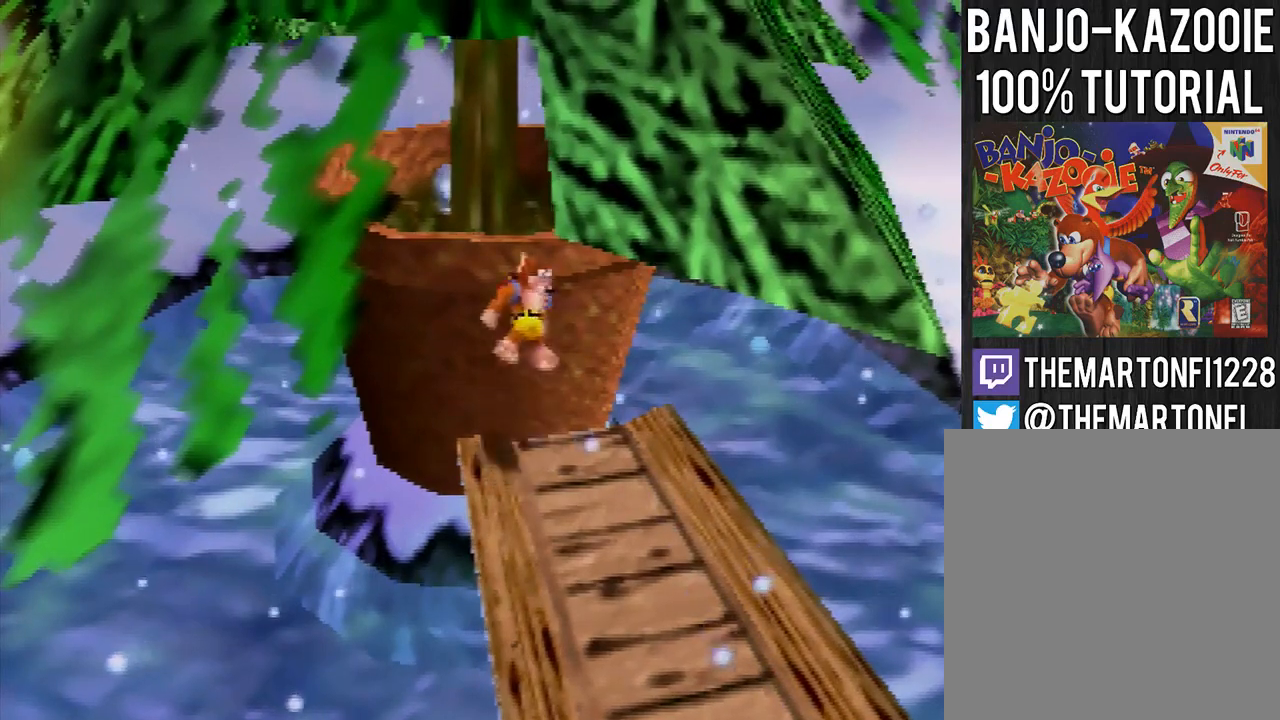
{"buttons": ["A"], "left_stick": "up", "events": [[133, "B", "down"], [267, "B", "up"], [300, "A", "up"], [400, "A", "down"]]}
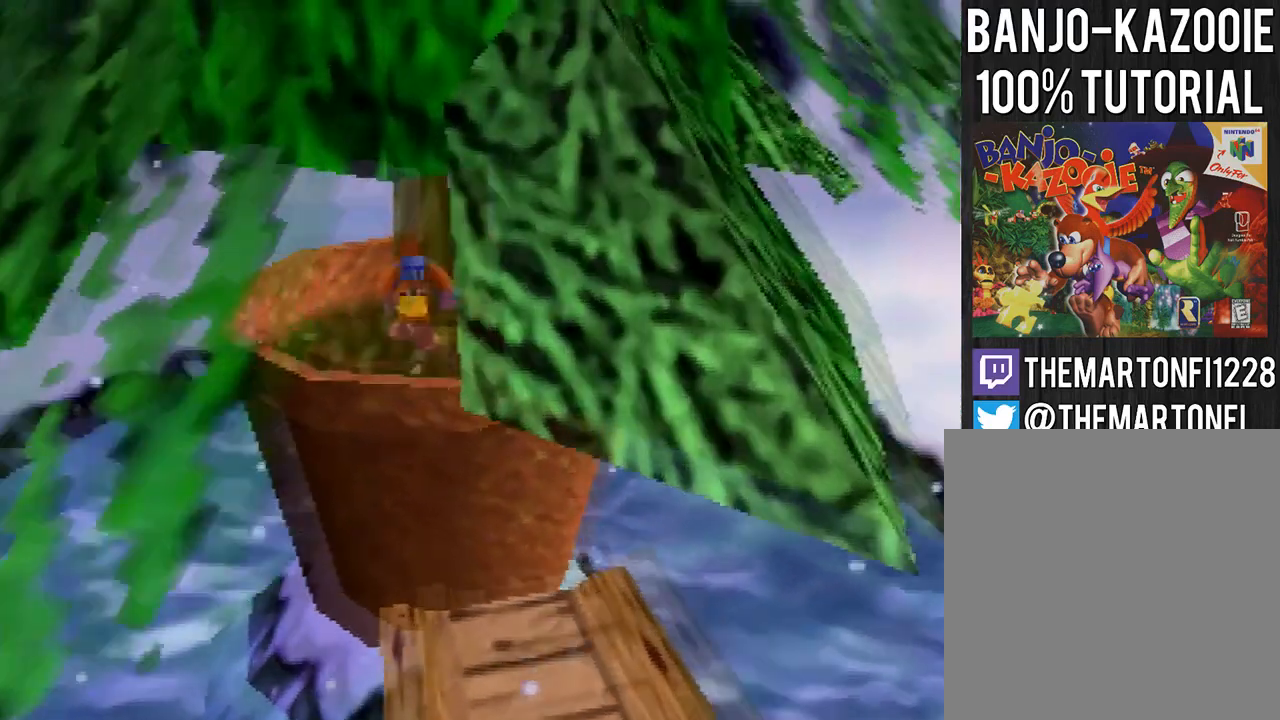
{"buttons": [], "left_stick": "up", "events": [[501, "A", "up"]]}
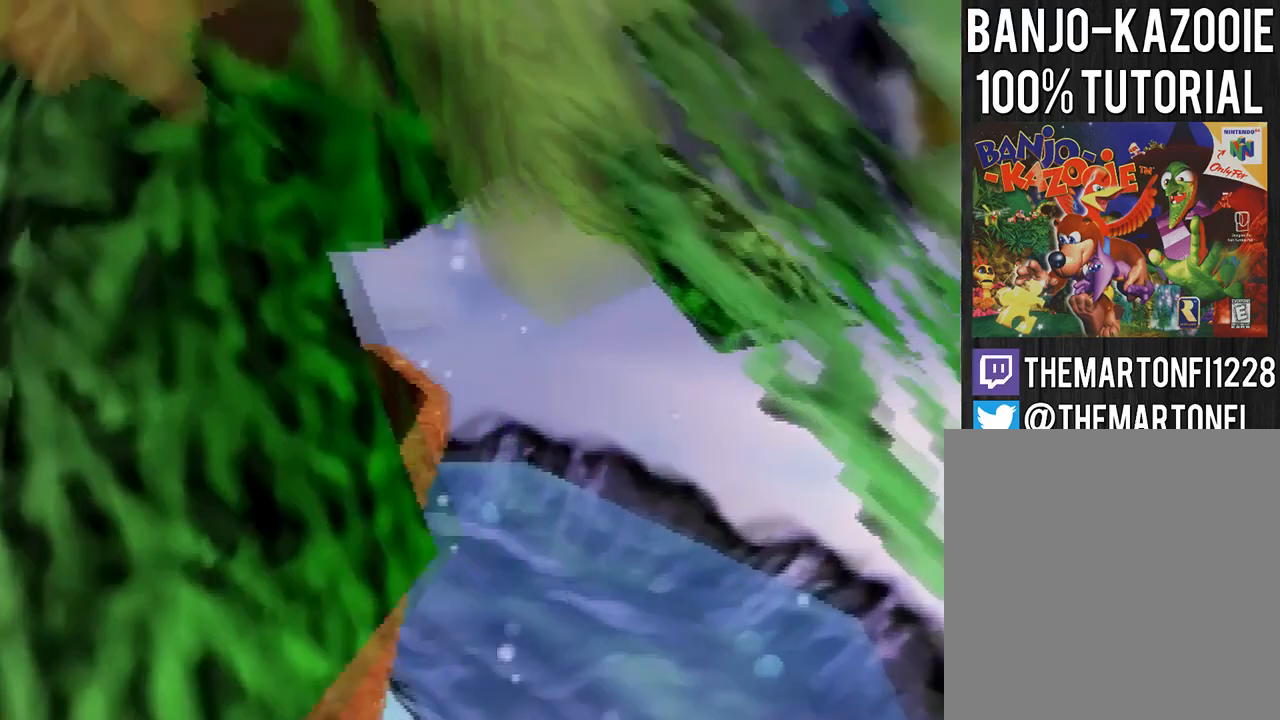
{"buttons": ["A"], "left_stick": "up", "events": [[33, "A", "down"]]}
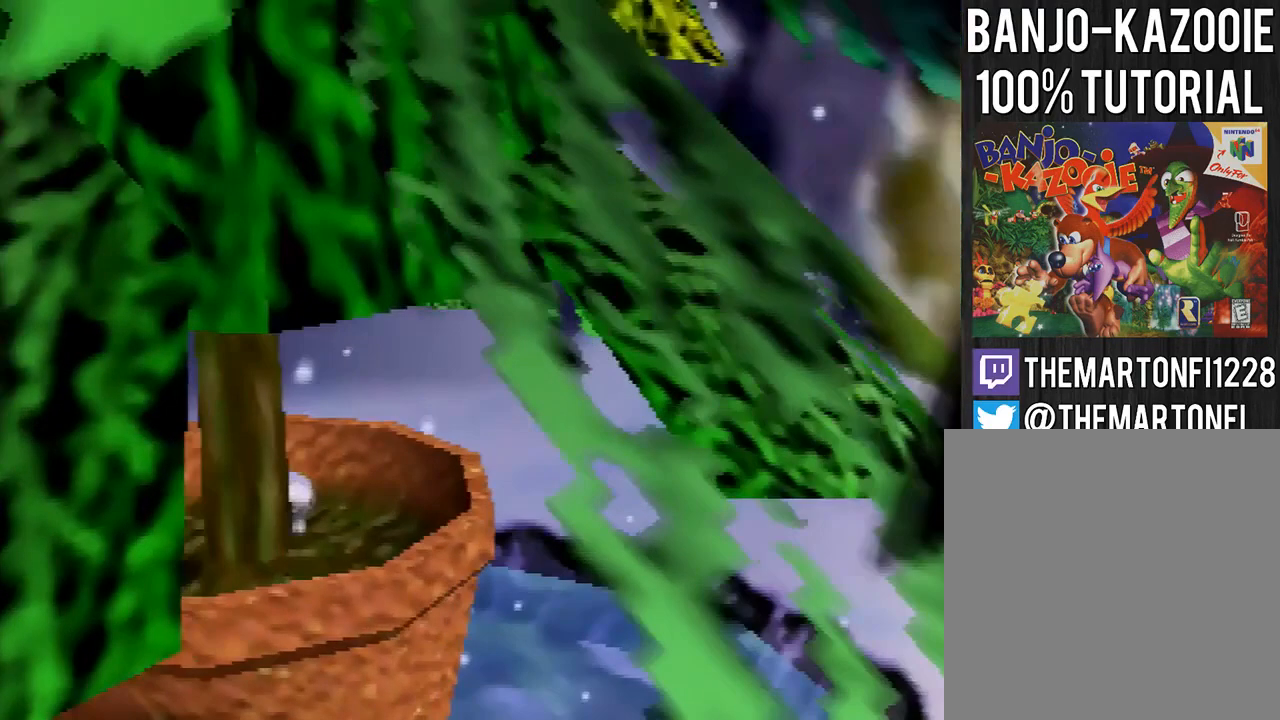
{"buttons": [], "left_stick": "center", "events": [[100, "A", "up"], [201, "left_stick", "center"]]}
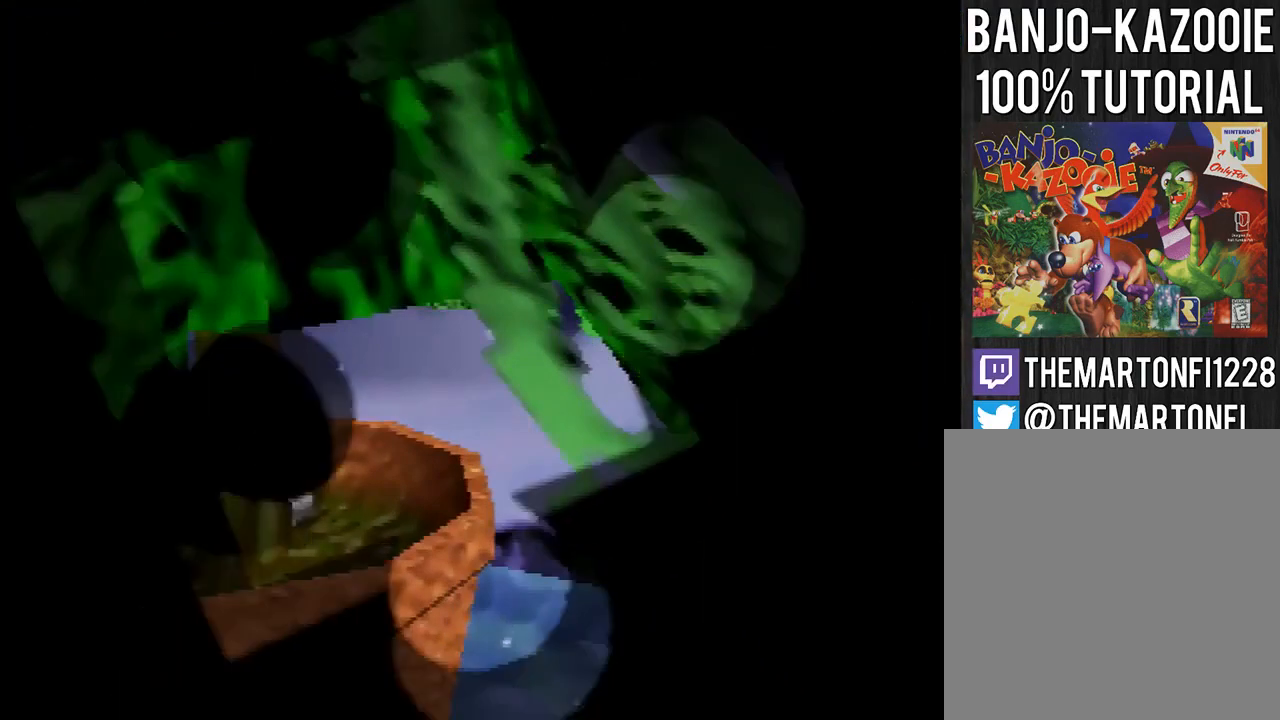
{"buttons": [], "left_stick": "up", "events": [[200, "left_stick", "up"]]}
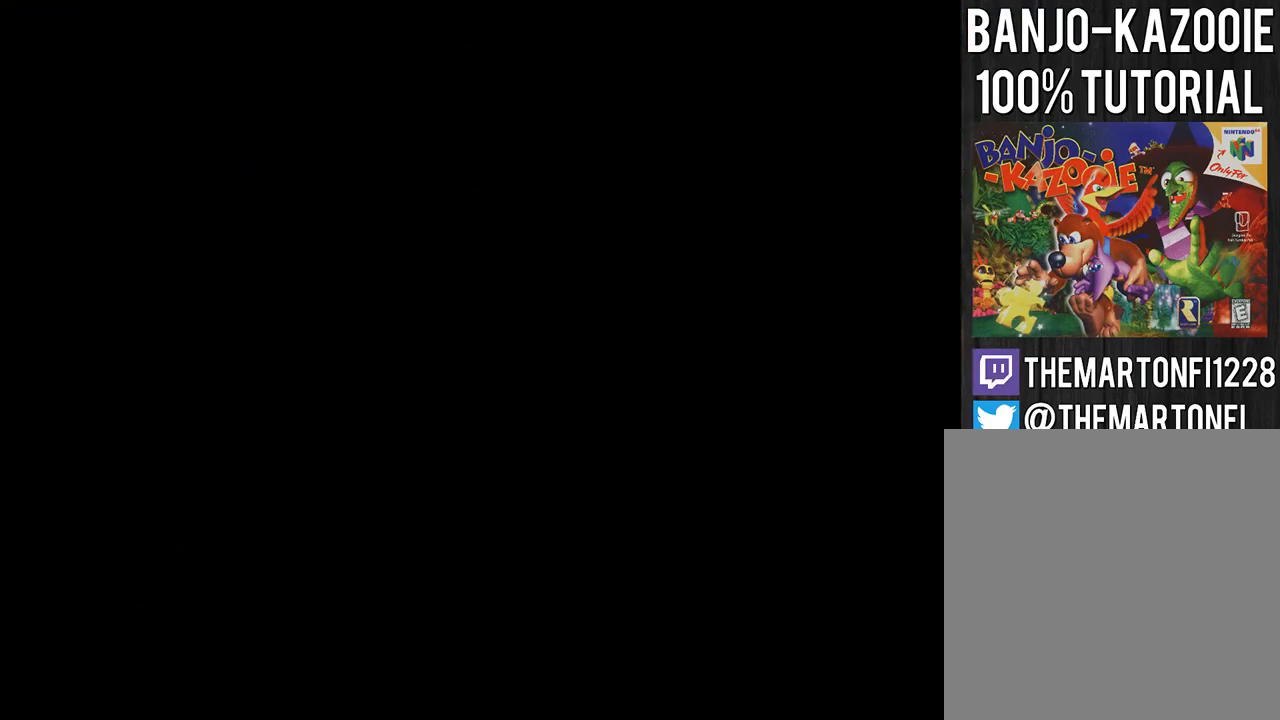
{"buttons": [], "left_stick": "up", "events": []}
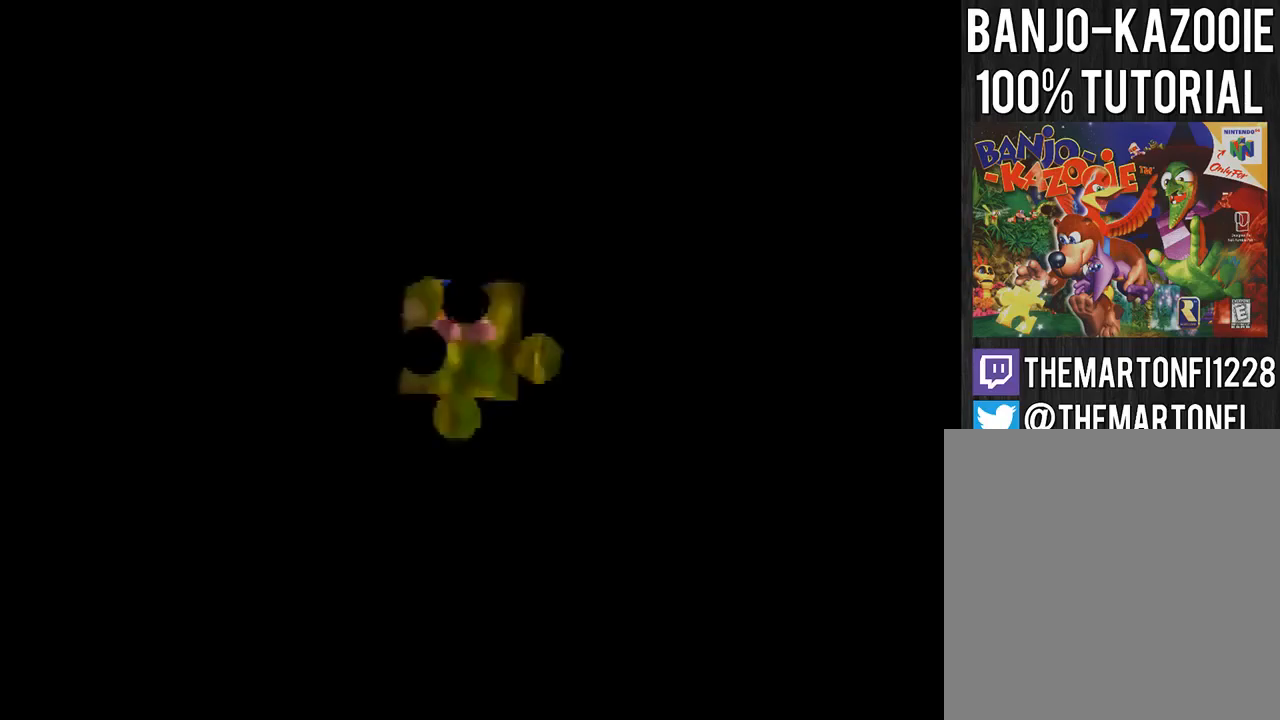
{"buttons": [], "left_stick": "up", "events": []}
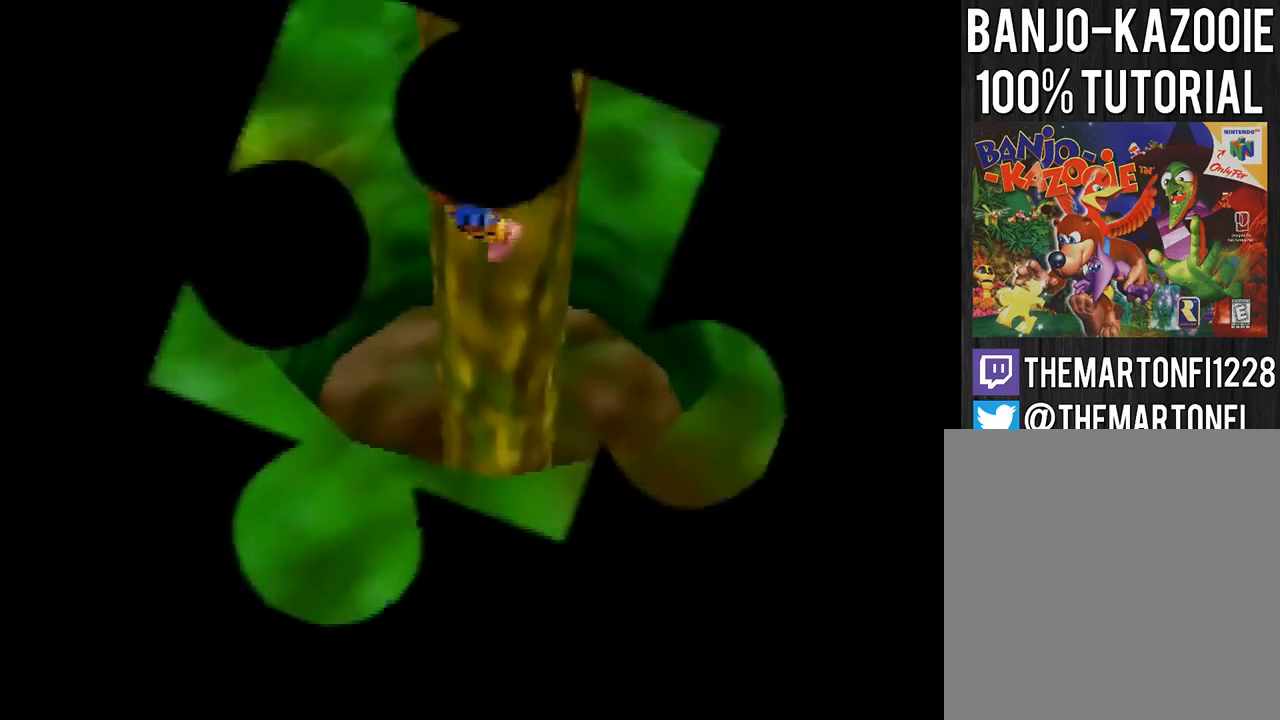
{"buttons": [], "left_stick": "up", "events": []}
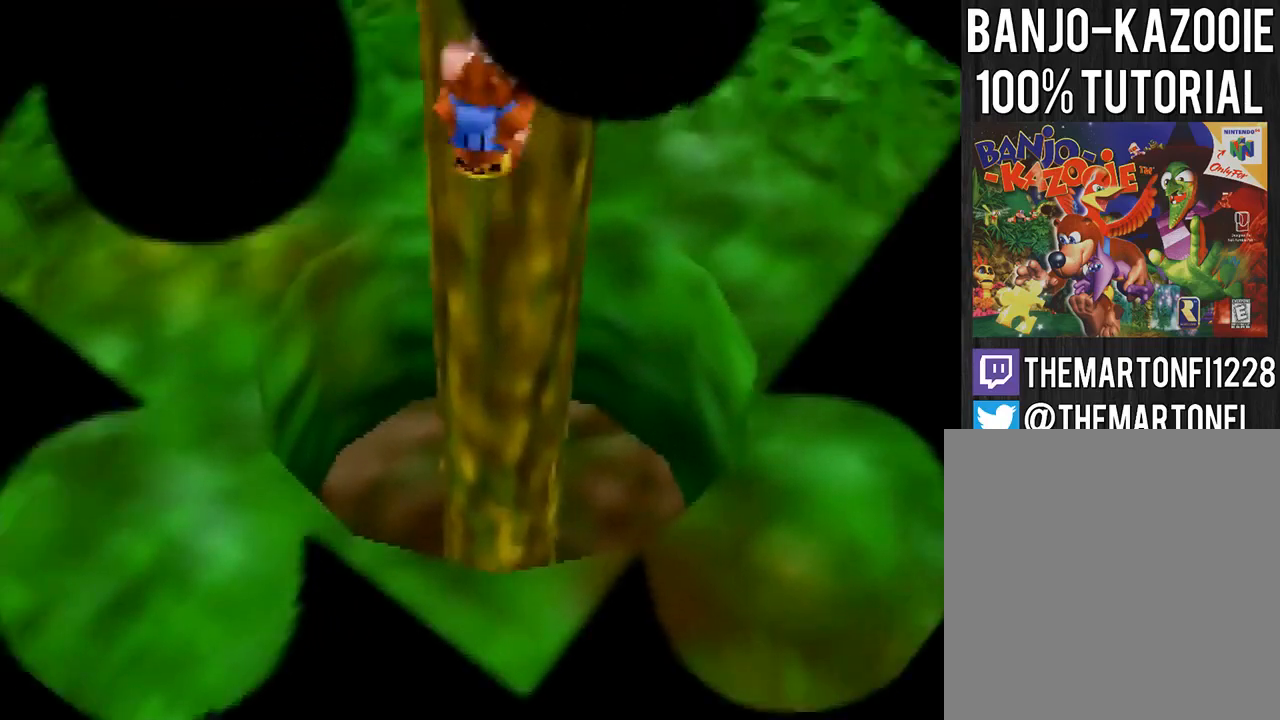
{"buttons": [], "left_stick": "up", "events": []}
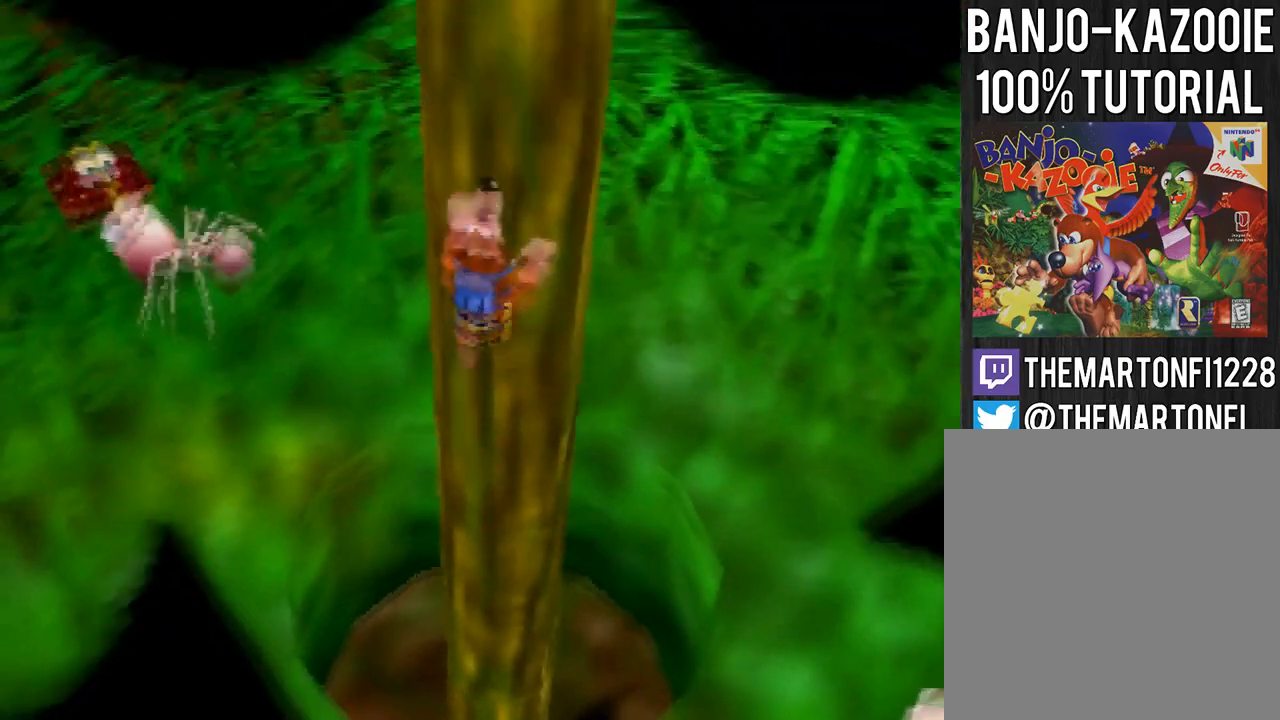
{"buttons": [], "left_stick": "up", "events": []}
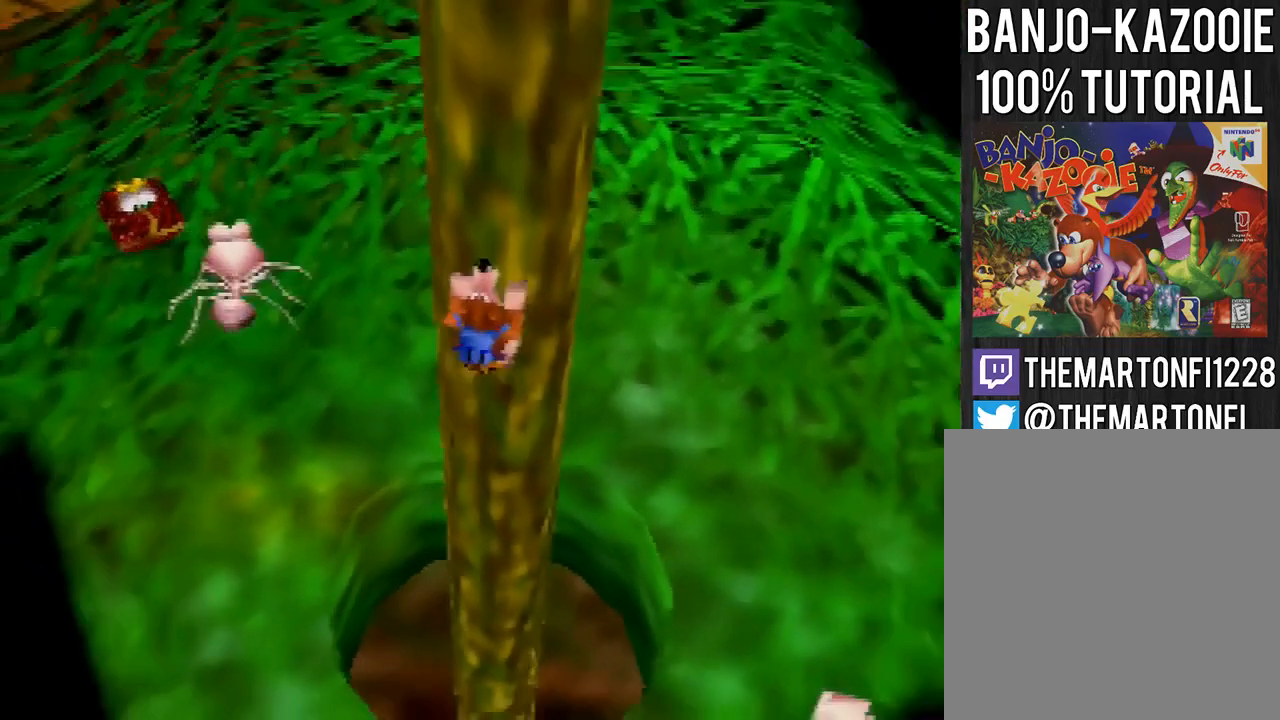
{"buttons": [], "left_stick": "up", "events": []}
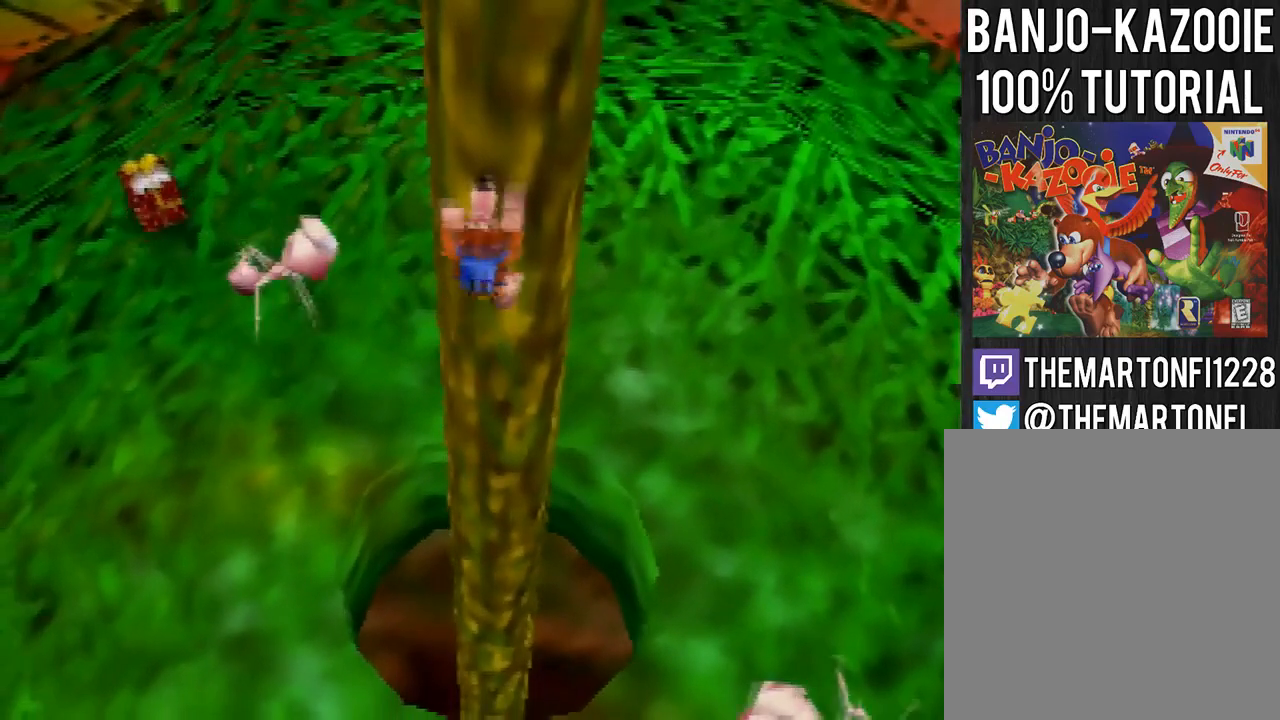
{"buttons": [], "left_stick": "up", "events": []}
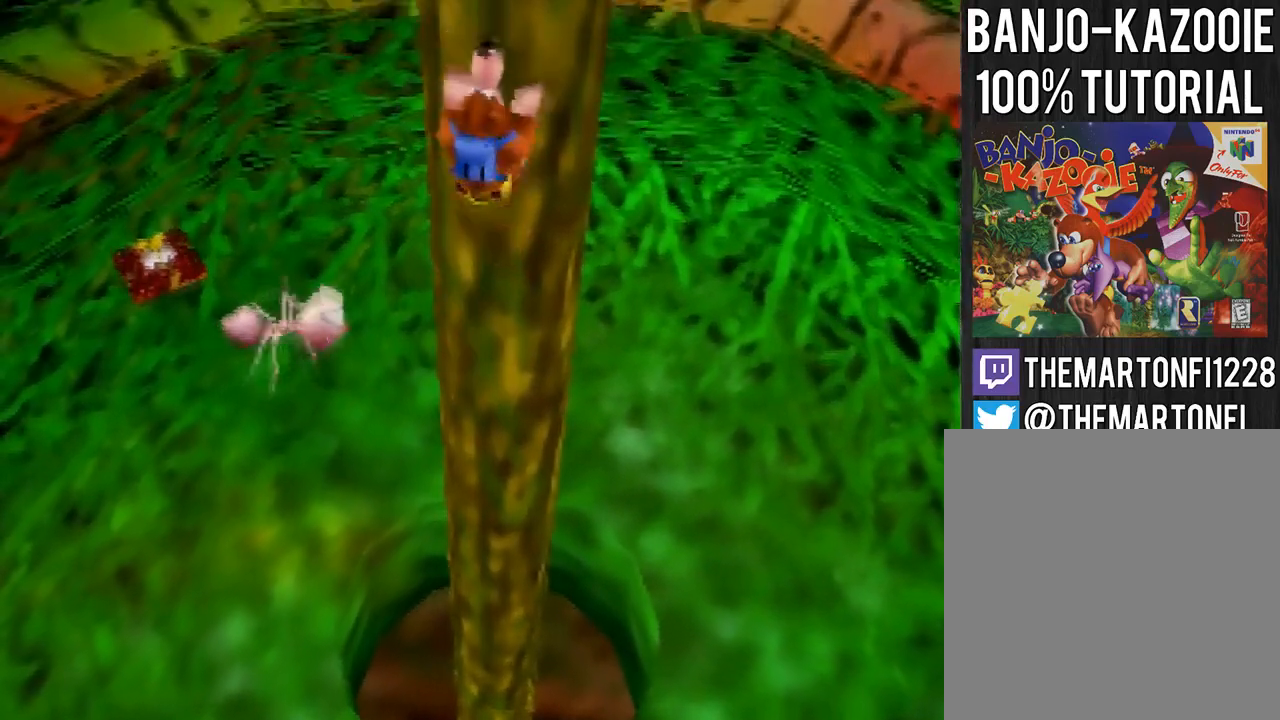
{"buttons": [], "left_stick": "up", "events": []}
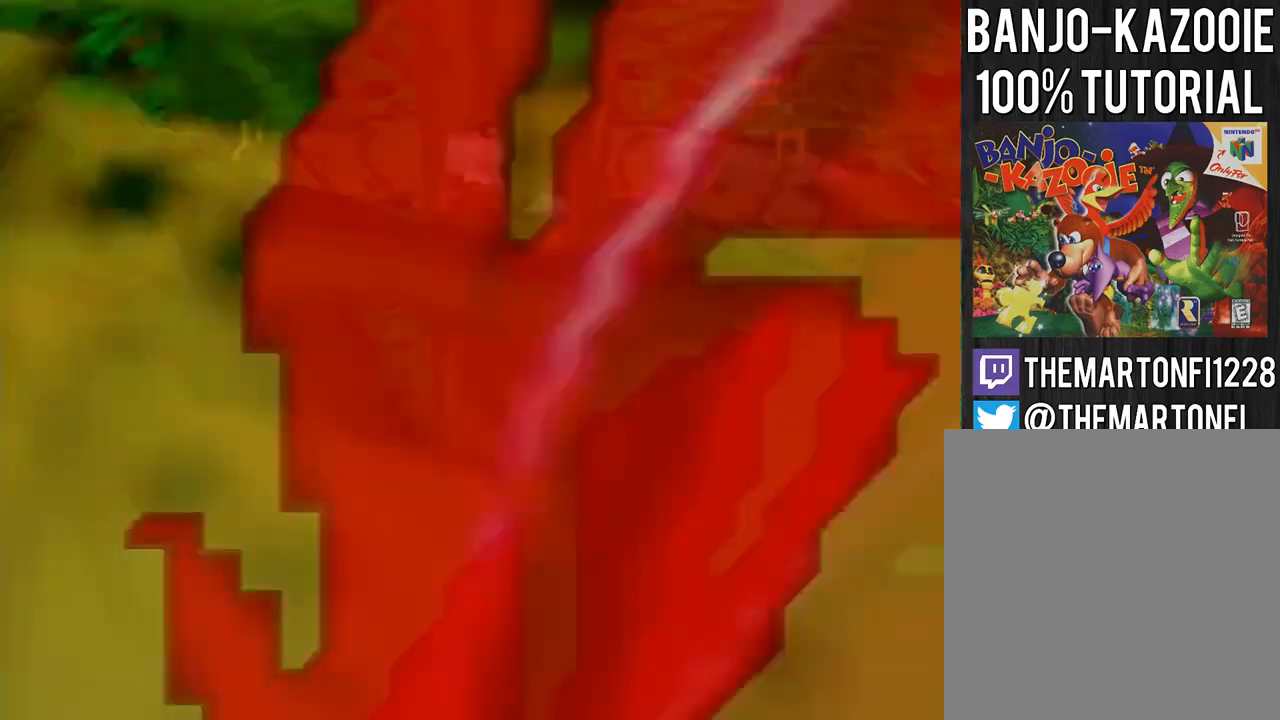
{"buttons": [], "left_stick": "up", "events": []}
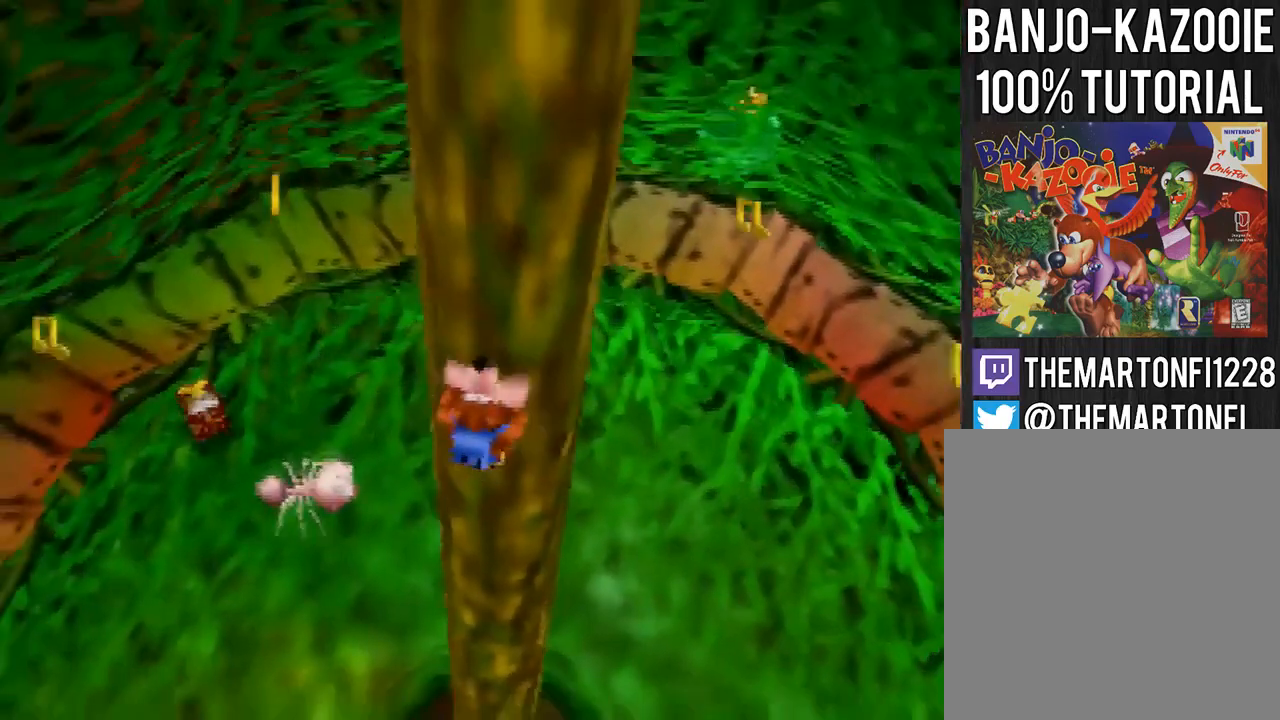
{"buttons": [], "left_stick": "up", "events": []}
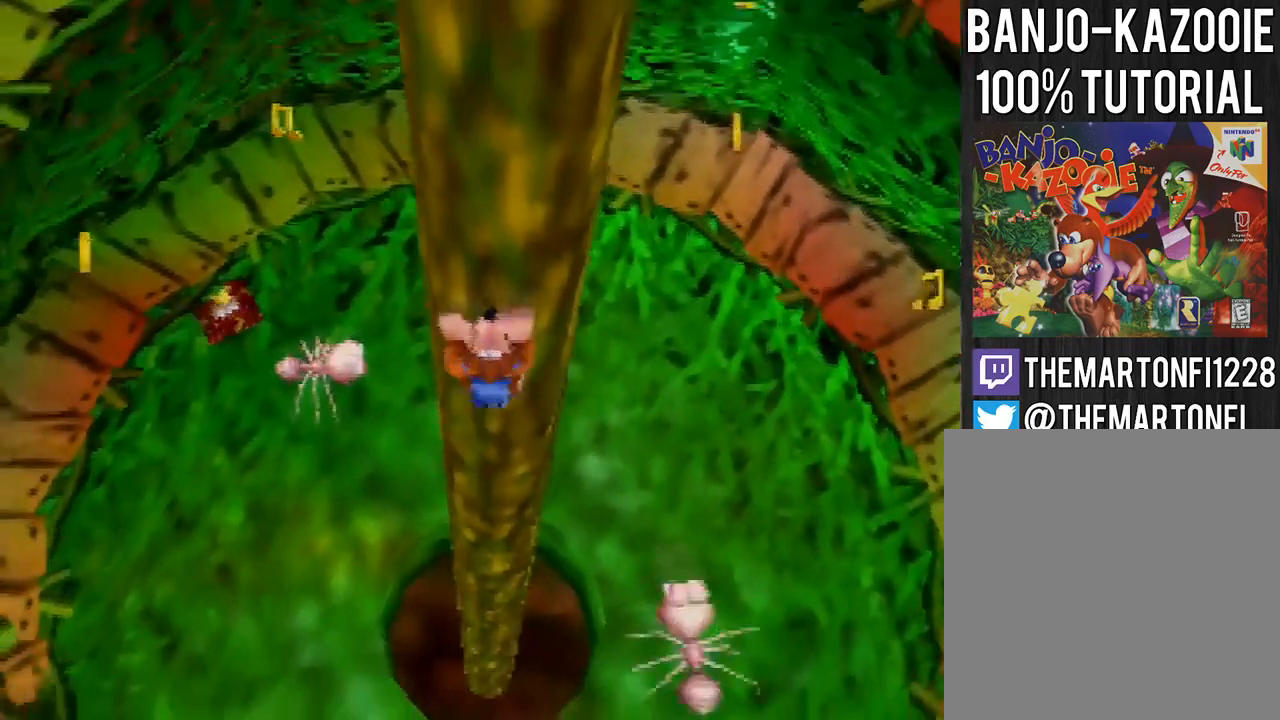
{"buttons": [], "left_stick": "up", "events": []}
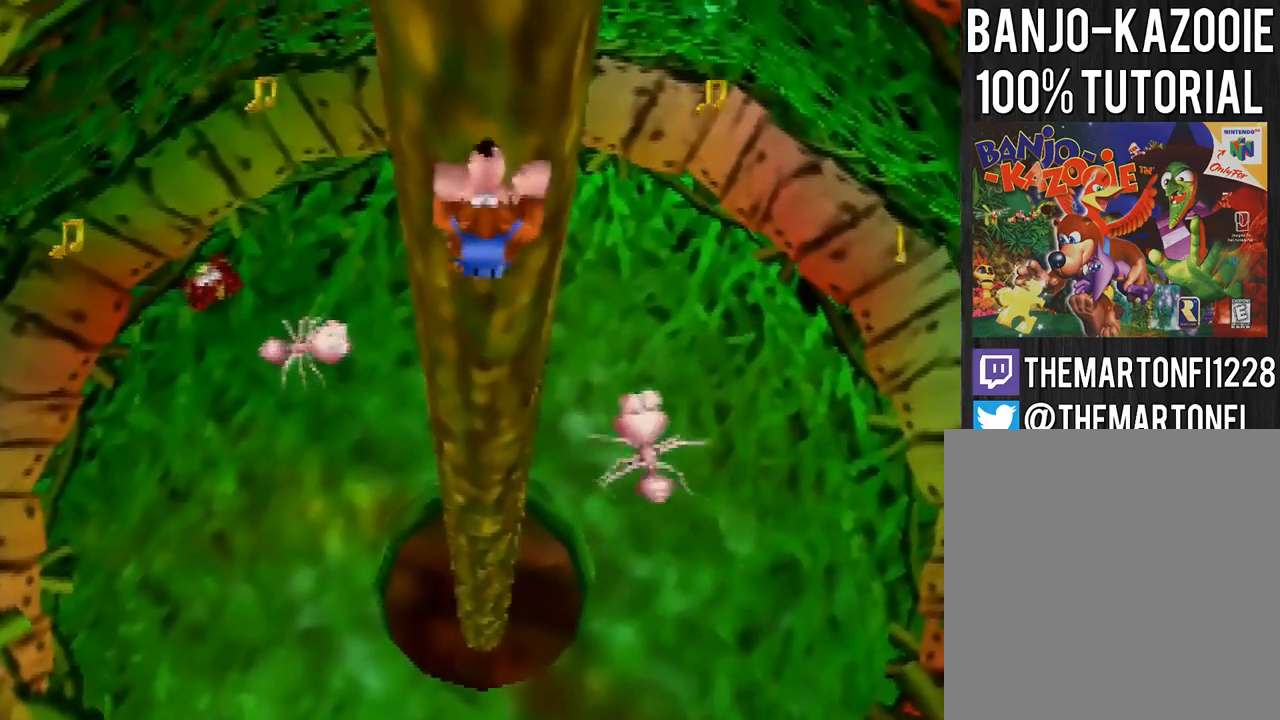
{"buttons": [], "left_stick": "up", "events": []}
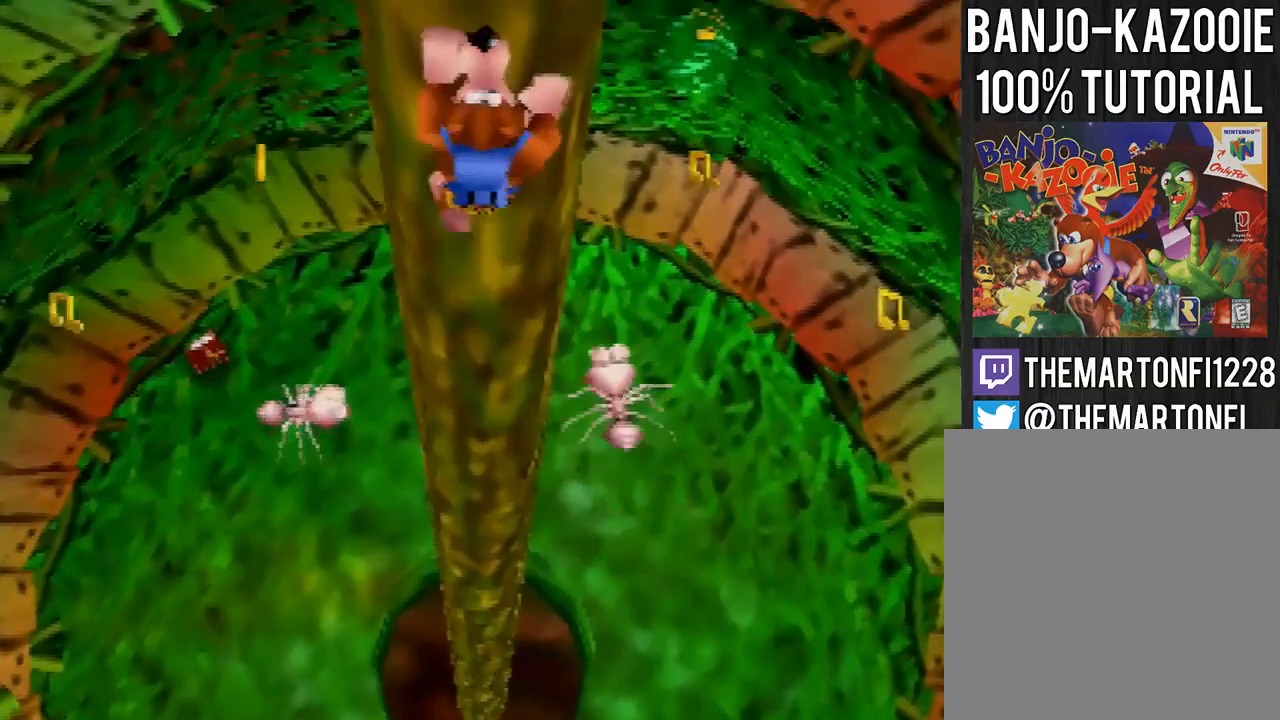
{"buttons": [], "left_stick": "up", "events": []}
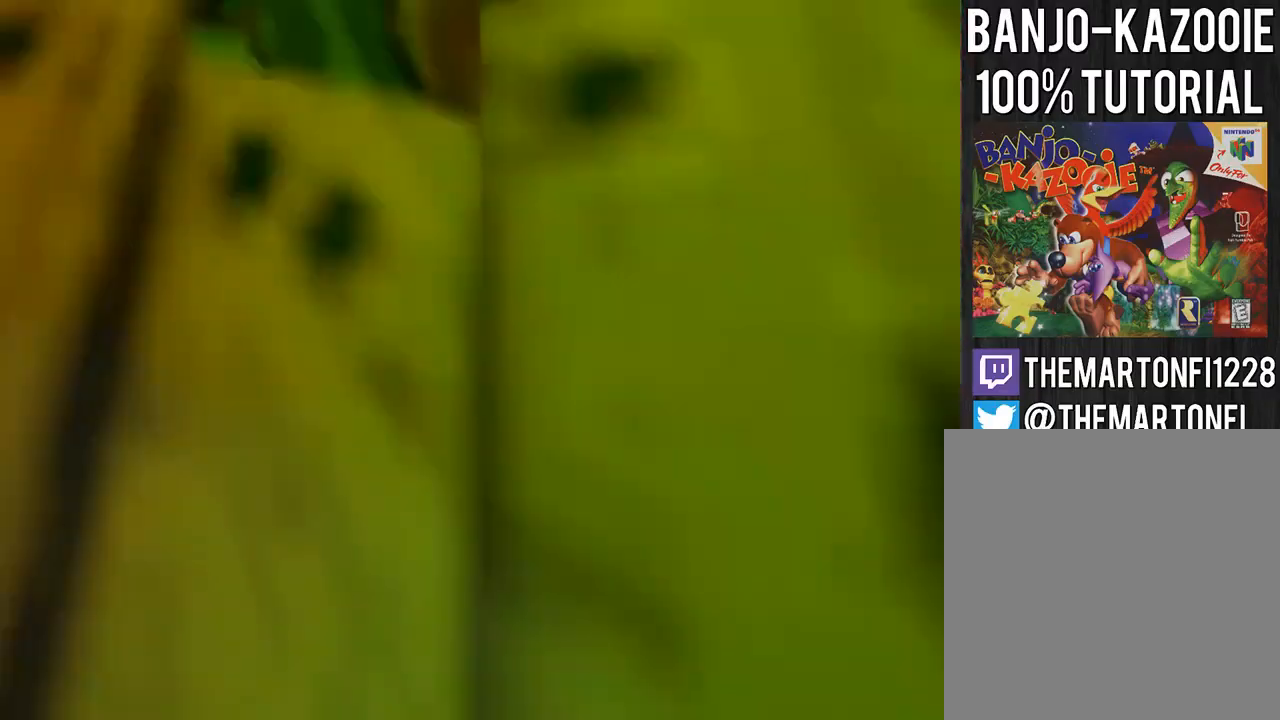
{"buttons": [], "left_stick": "up", "events": []}